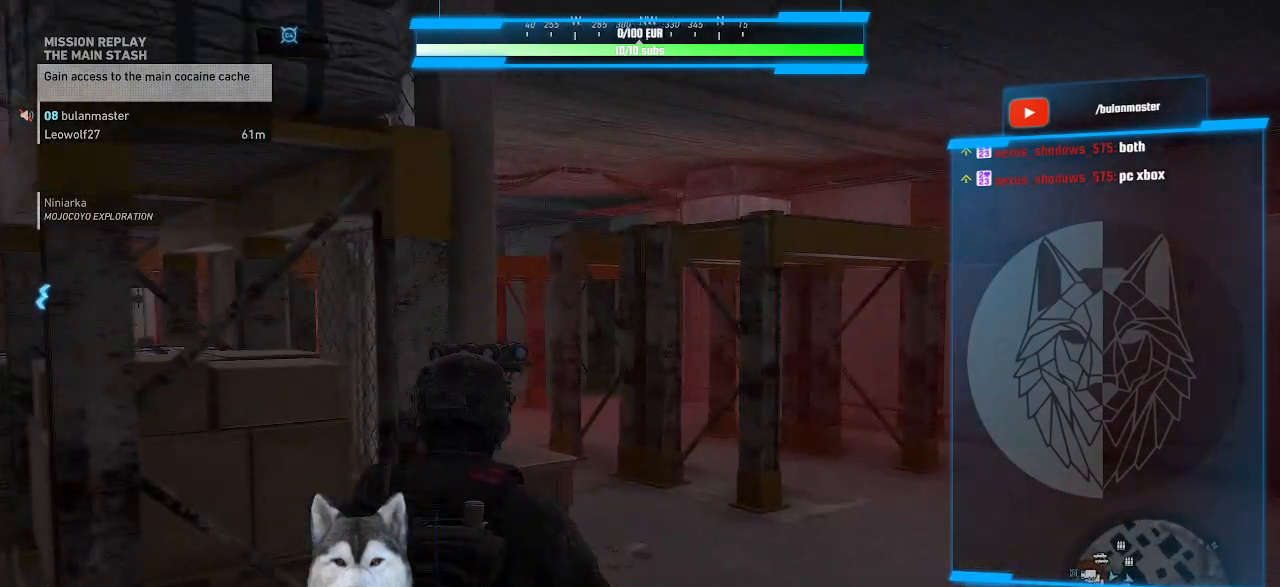
Gameplay with keyboard and mouse; each line is a JSON object with the keys and mouse buttons held at the frame after it. "events" lists presses ("down") and releases ("up") of ".", "/", "0", "1", "2", "3", "4", "5", "6", "7", "8", "9", "a", "alt_l", "alt_r", "b", "backslash", "backspace", "c", "caps_lock", "comma", "ctrl_l", "ctrl_r", "d", "e", "equals", "f", "g", "h", "i", "j", "k", "l", "lbracket", "m", "minus", "n", "o", "p", "q", "quote", "r", "rbracket", "return", "s", "semicolon", "shift_l", "shift_r", "space", "t", "tab", "tilde", "u", "v", "w", "x", "y", "z", "mouse_left", "mouse_wheel" and "mouse_right" between this image and that frame as [ms after this image, input, new state], when the widget could be followed in between. "mouse_left", "mouse_wheel", "mouse_right" = the "left", "wheel", "right" buttons of the "mouse" list. No other keys are recorded. "wheel" means that the mouse wheel is clicked or scrolled. "mouse_move" is the direction in which the mouse moves at that frame (one of eight, or "still"), when it could be read.
{"keys": ["w"], "mouse": [], "mouse_move": "left", "events": [[67, "d", "down"], [467, "d", "up"]]}
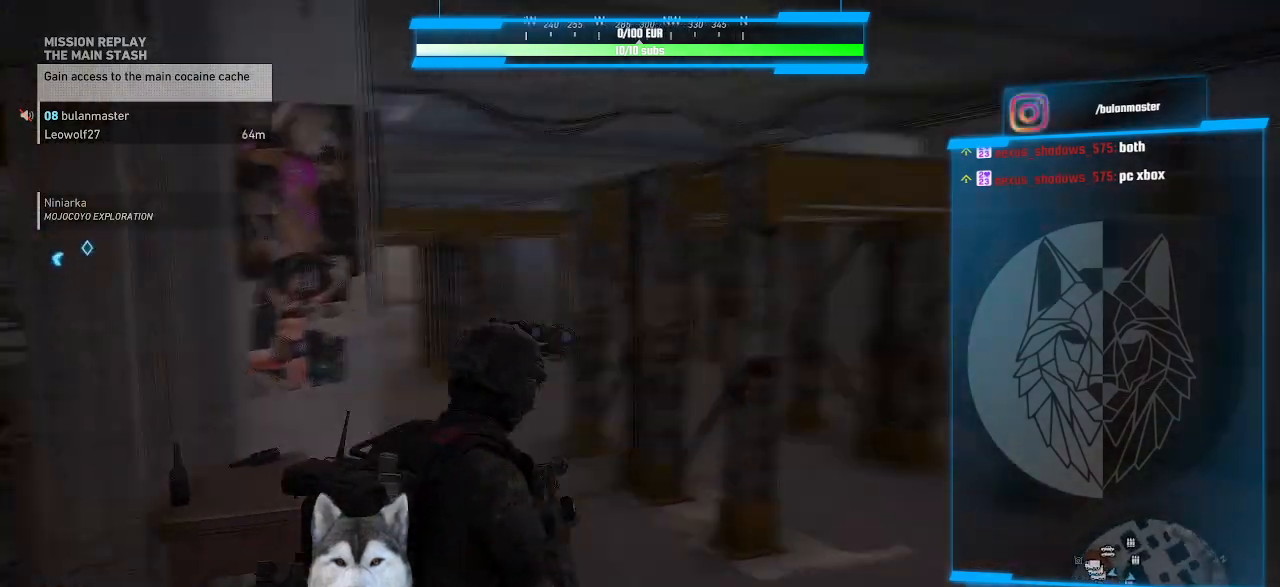
{"keys": ["w"], "mouse": [], "mouse_move": "still", "events": [[234, "d", "down"], [367, "d", "up"]]}
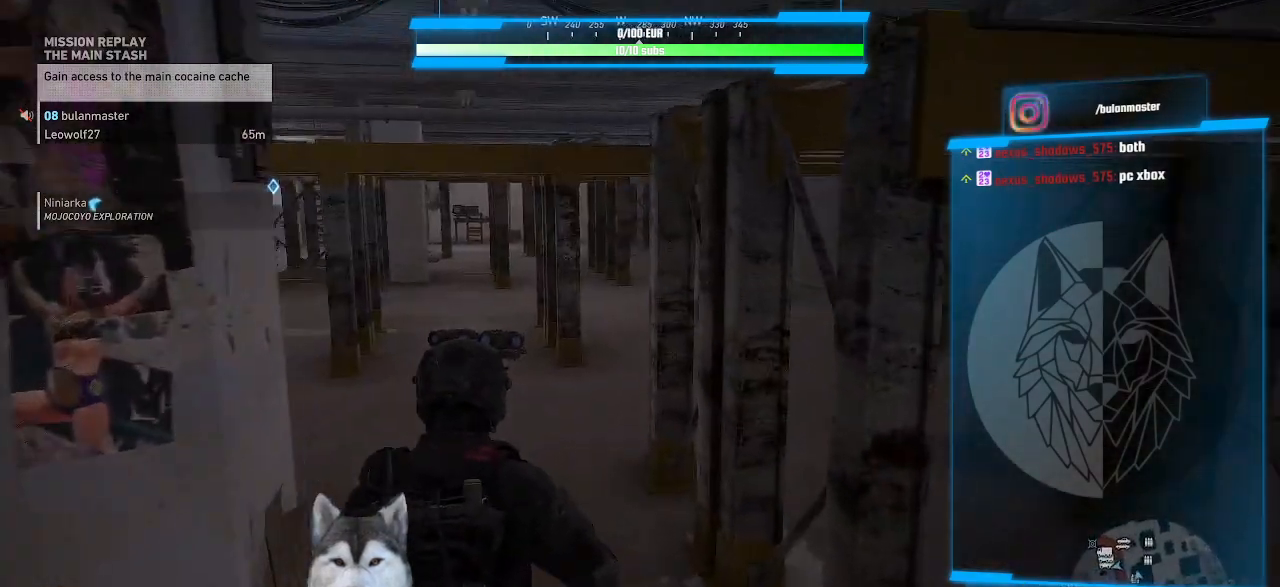
{"keys": ["w"], "mouse": [], "mouse_move": "still", "events": []}
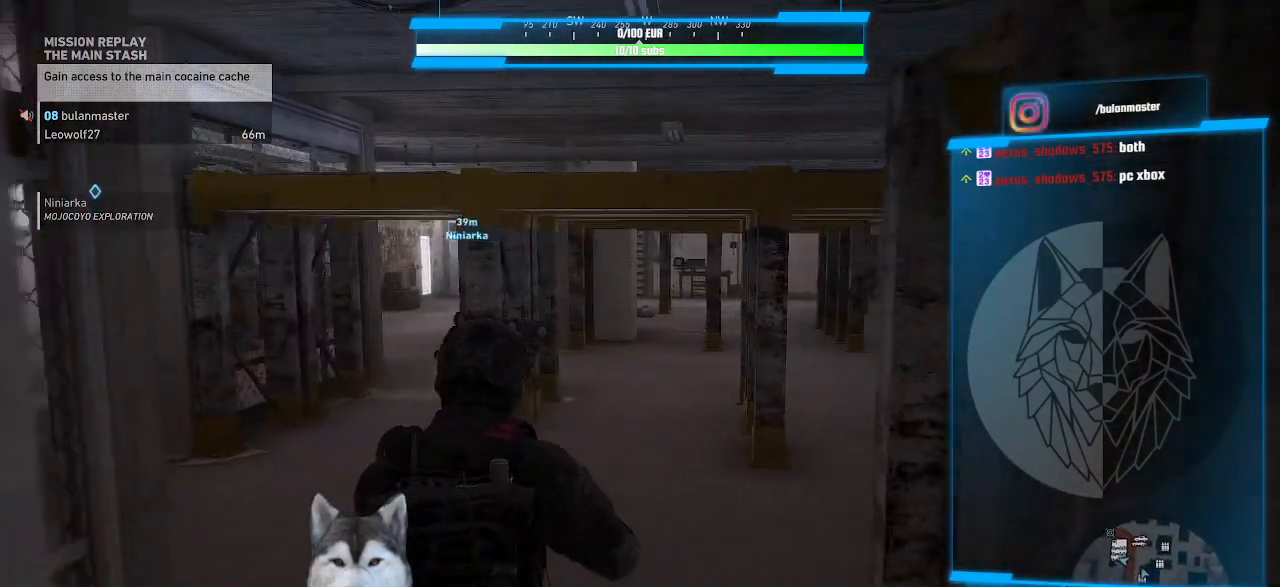
{"keys": ["w"], "mouse": [], "mouse_move": "still", "events": []}
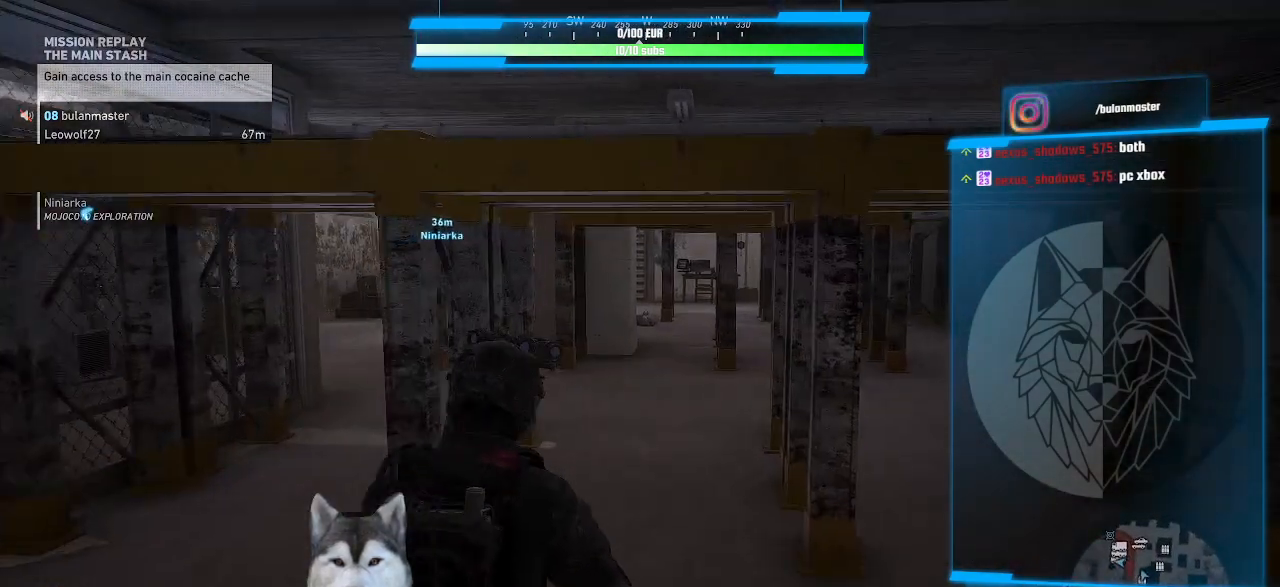
{"keys": ["w"], "mouse": [], "mouse_move": "still", "events": []}
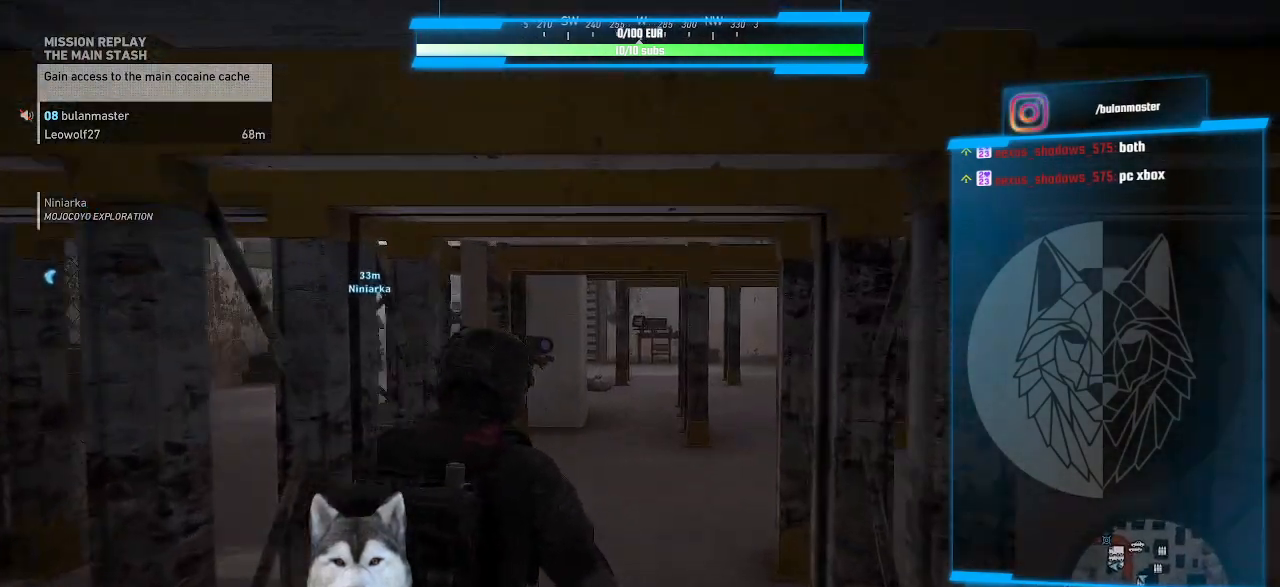
{"keys": ["w"], "mouse": [], "mouse_move": "still", "events": []}
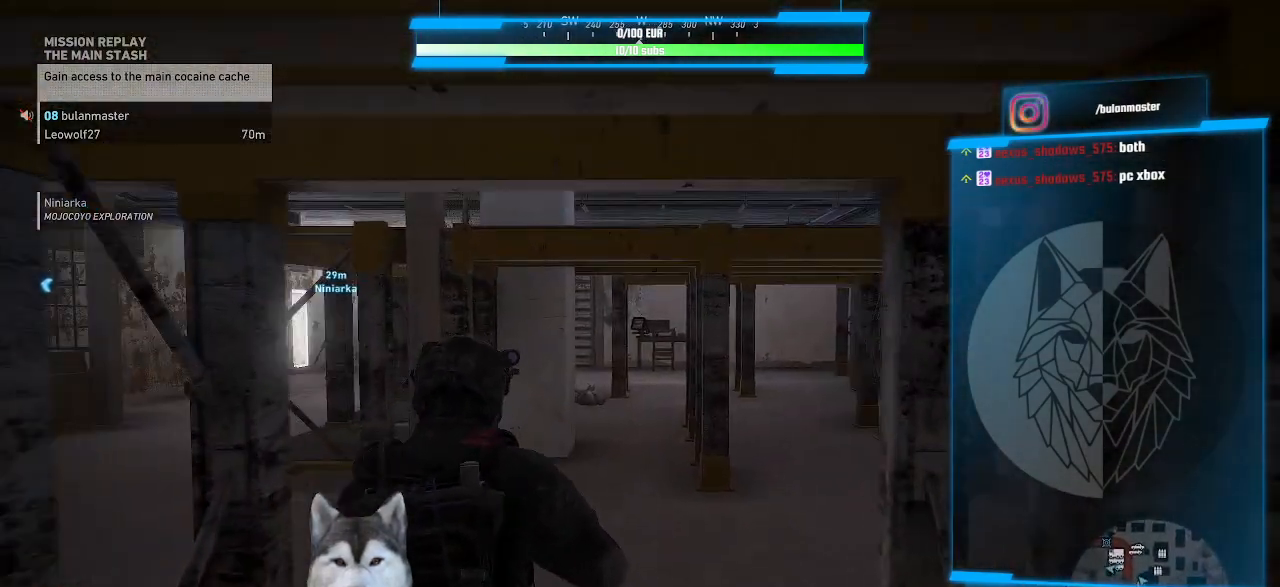
{"keys": ["a", "w"], "mouse": [], "mouse_move": "still", "events": [[267, "a", "down"]]}
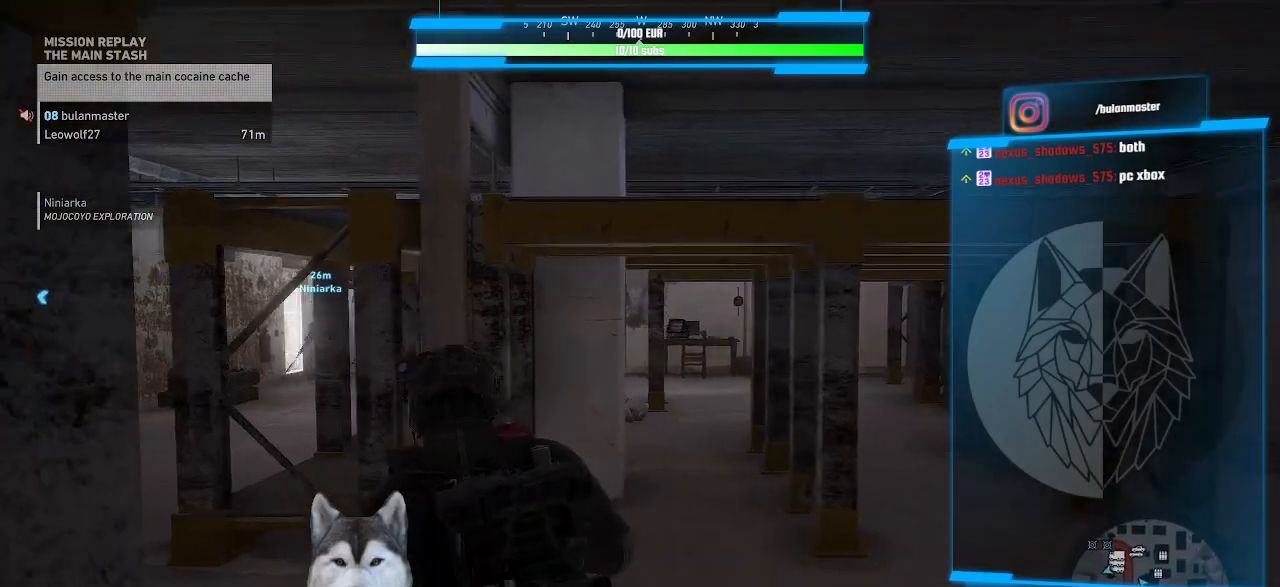
{"keys": ["a", "w"], "mouse": [], "mouse_move": "still", "events": []}
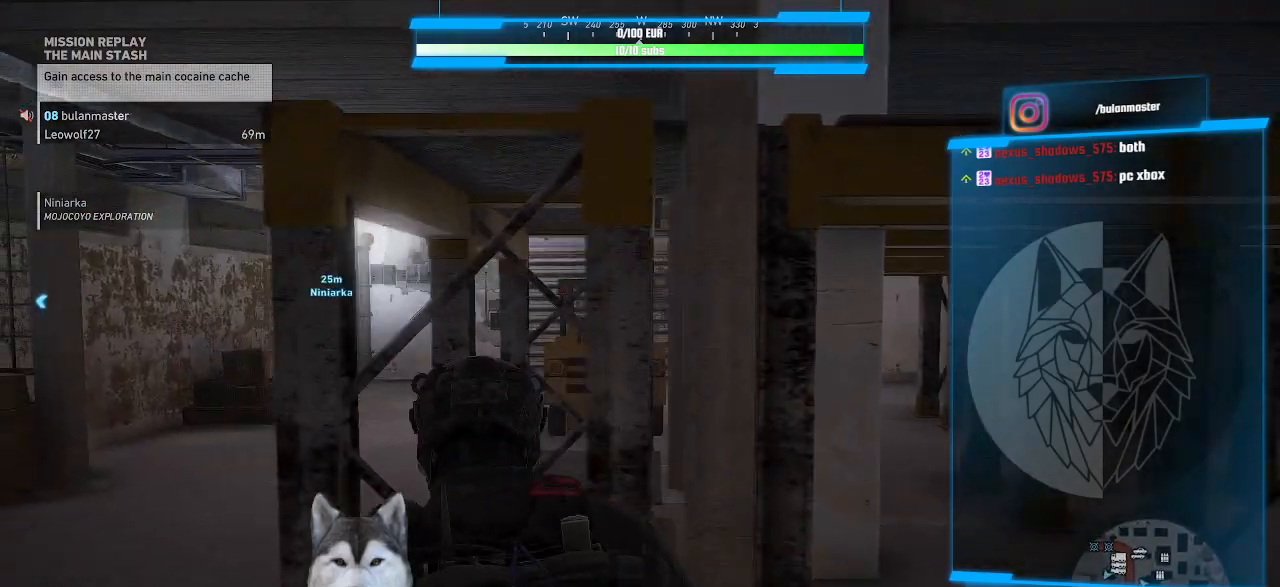
{"keys": ["a", "w"], "mouse": [], "mouse_move": "still", "events": []}
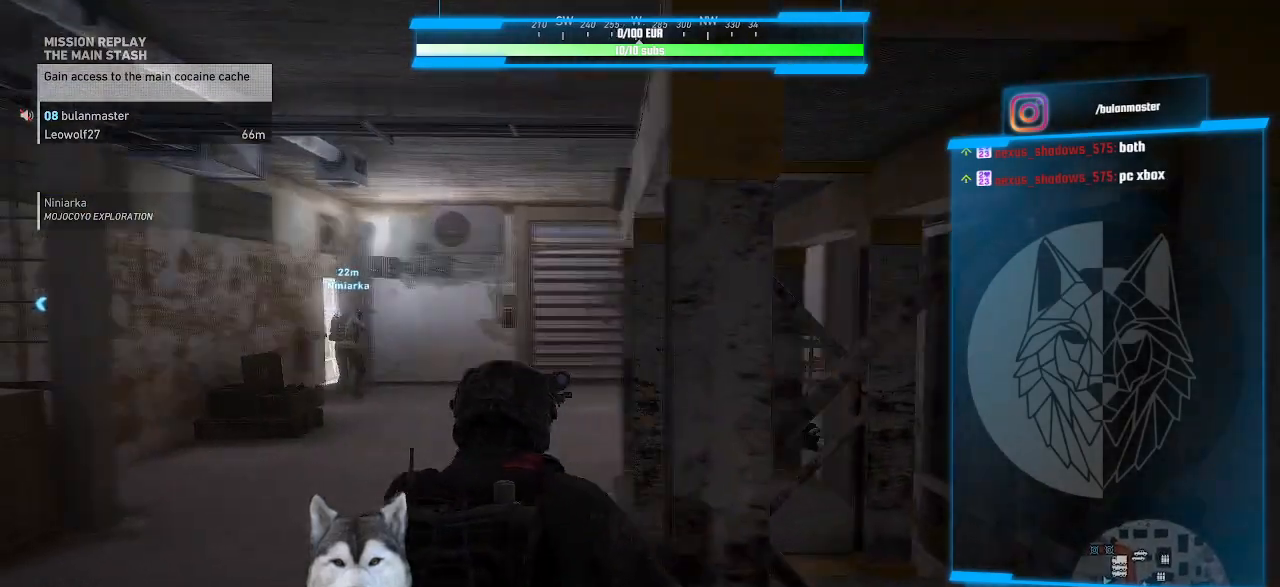
{"keys": ["a", "w"], "mouse": [], "mouse_move": "still", "events": []}
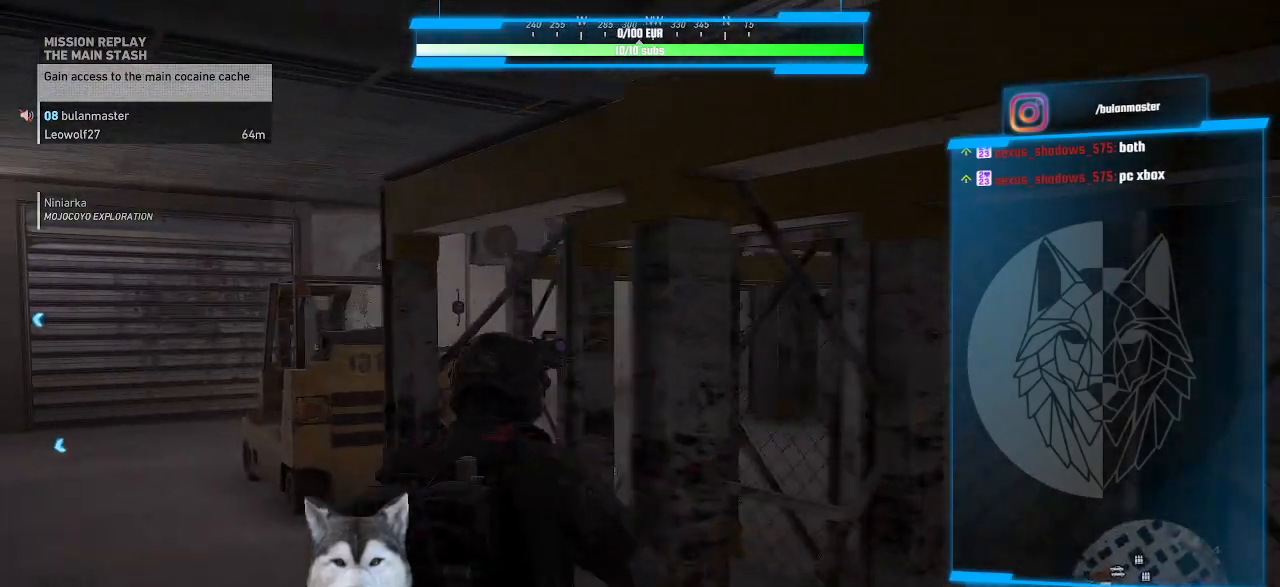
{"keys": ["a", "w"], "mouse": [], "events": []}
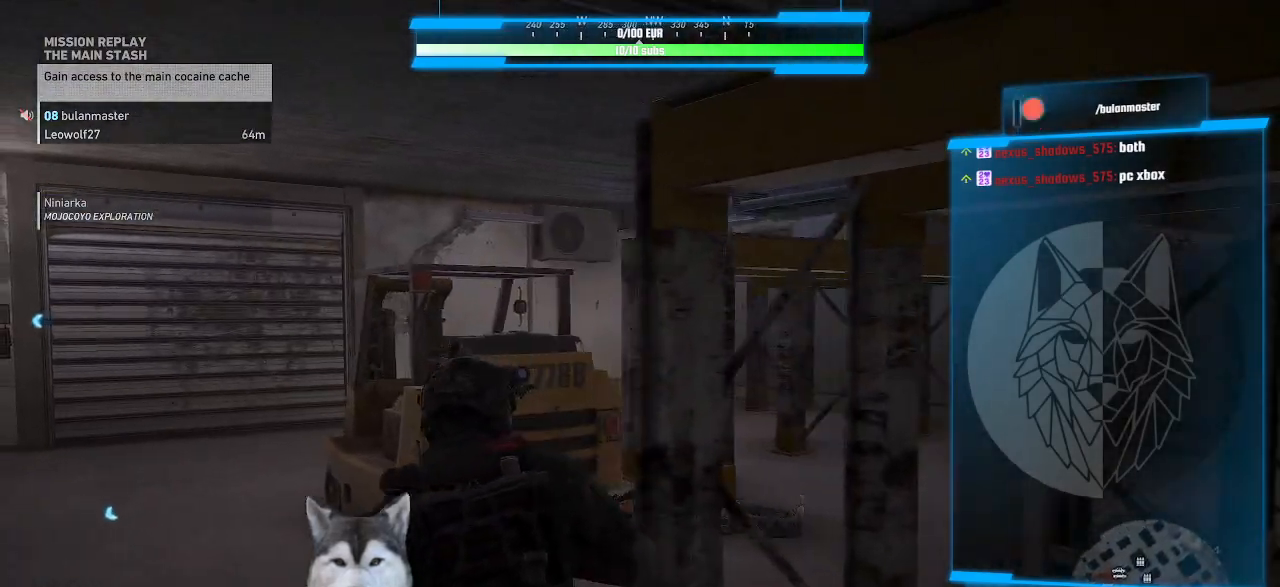
{"keys": ["w"], "mouse": [], "mouse_move": "left", "events": [[367, "a", "up"]]}
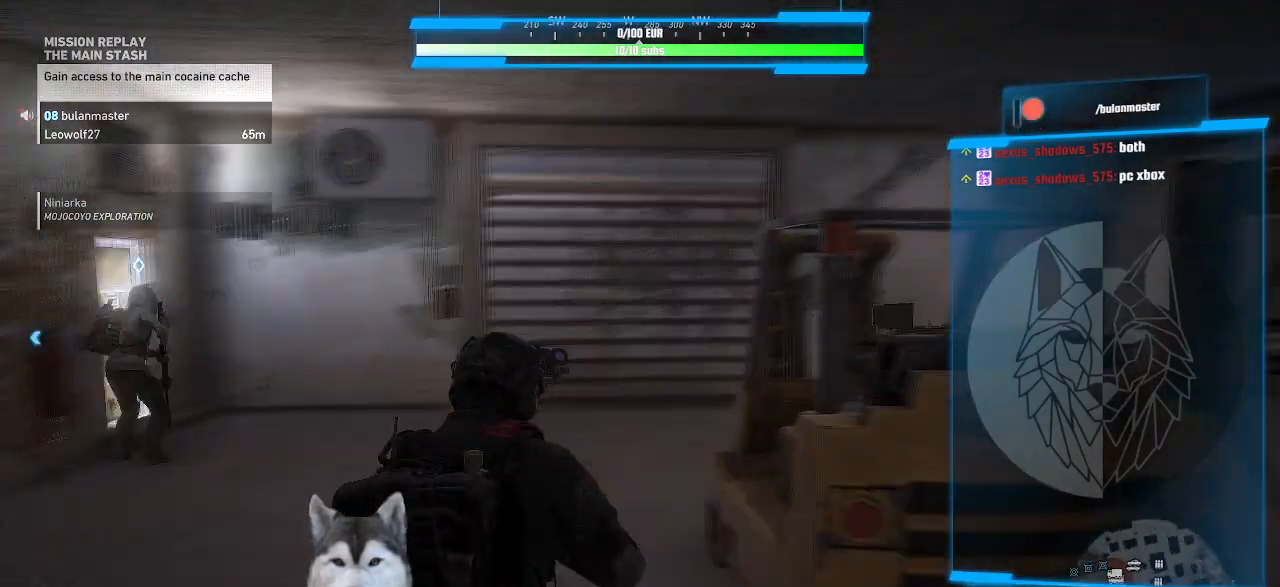
{"keys": ["d", "w"], "mouse": [], "mouse_move": "left", "events": [[467, "d", "down"]]}
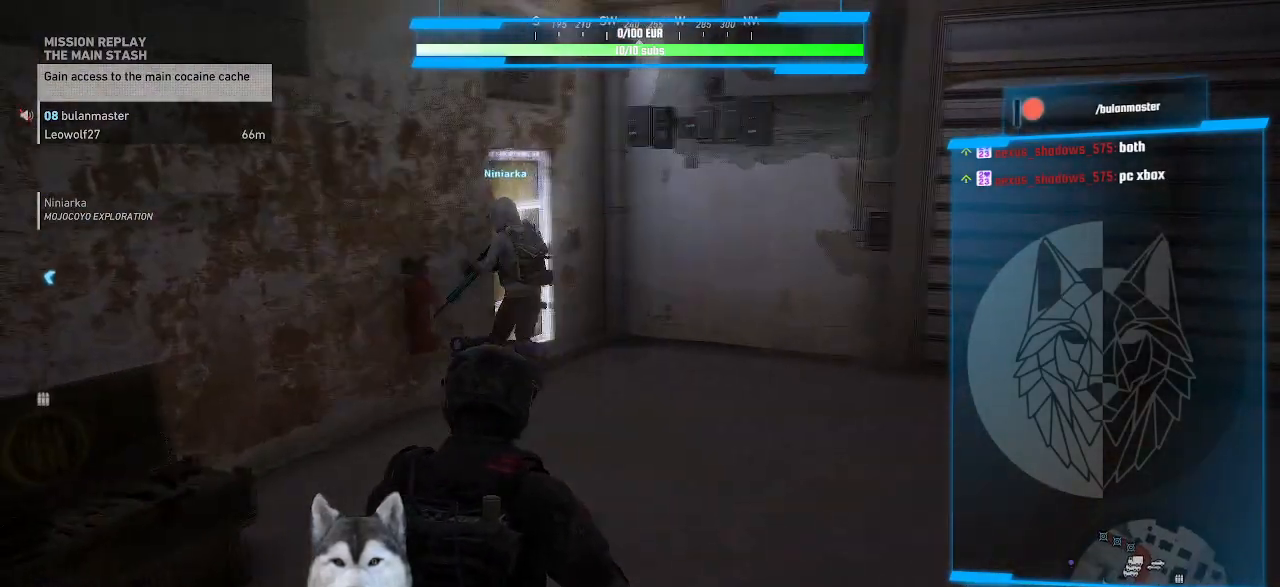
{"keys": ["d", "w"], "mouse": [], "mouse_move": "still", "events": []}
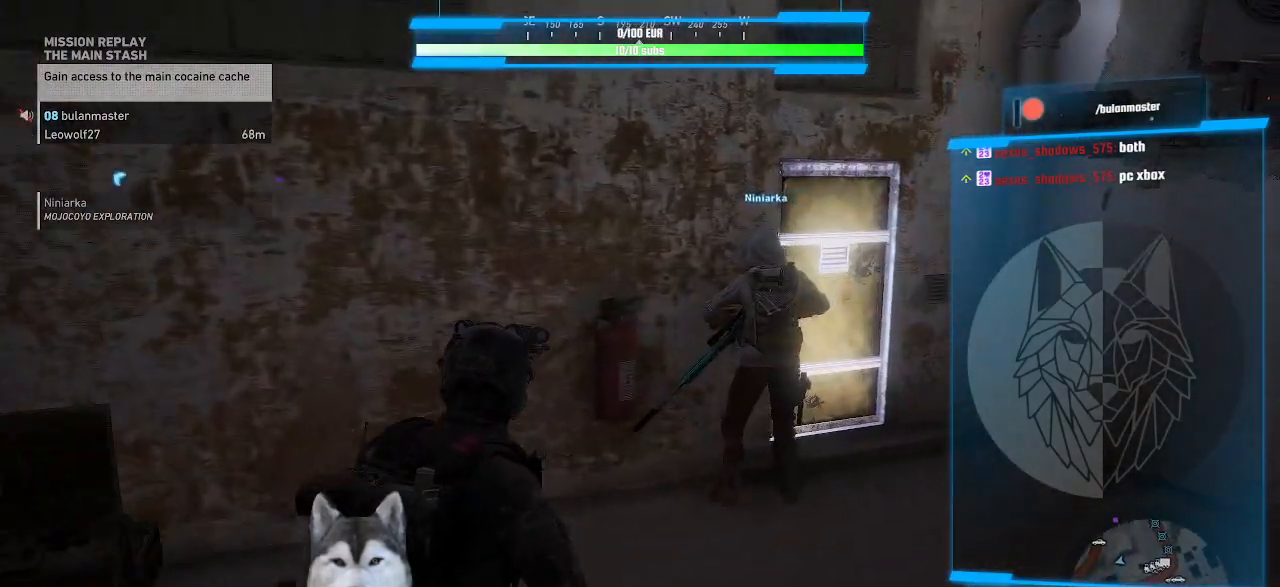
{"keys": ["d"], "mouse": [], "mouse_move": "left", "events": [[200, "w", "up"]]}
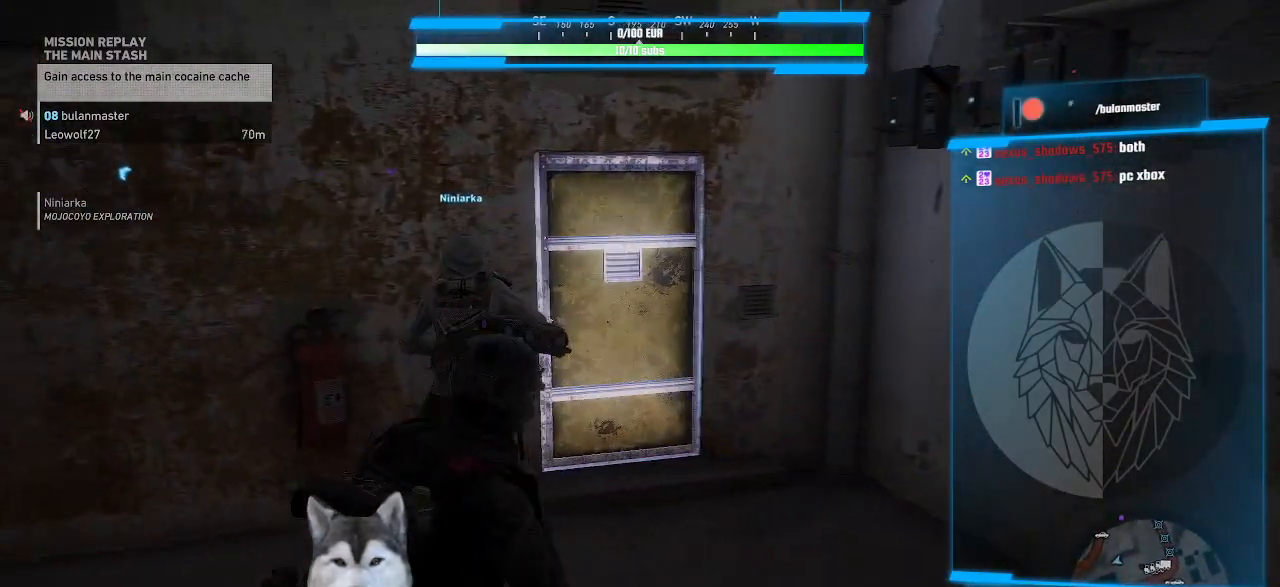
{"keys": [], "mouse": [], "mouse_move": "still", "events": [[34, "d", "up"]]}
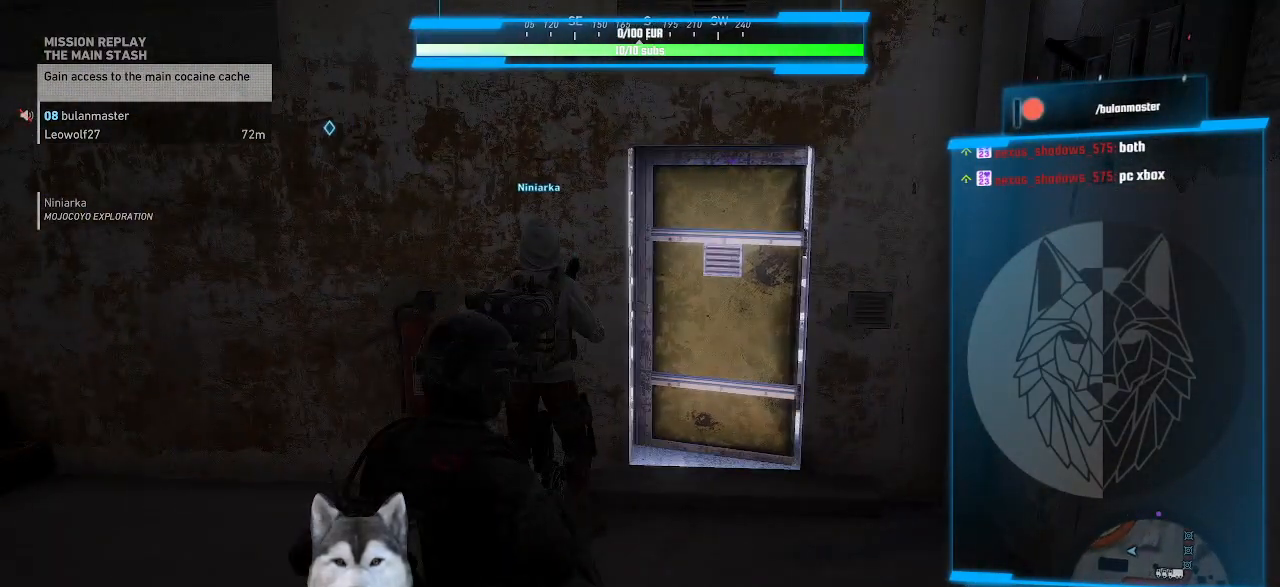
{"keys": [], "mouse": [], "mouse_move": "still", "events": []}
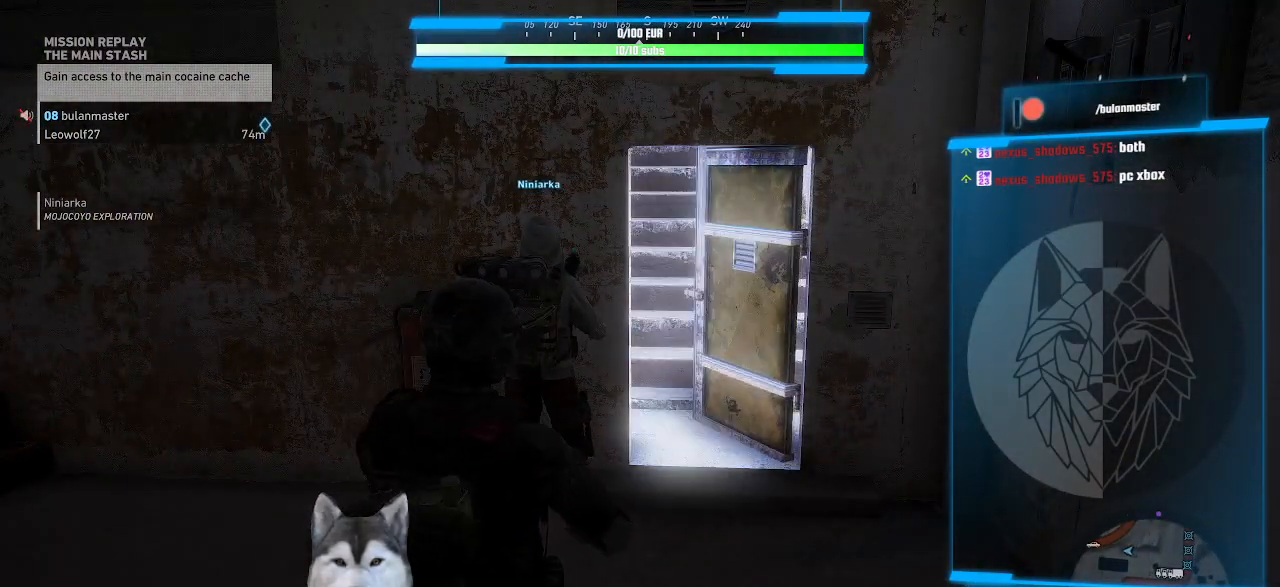
{"keys": [], "mouse": [], "mouse_move": "still", "events": []}
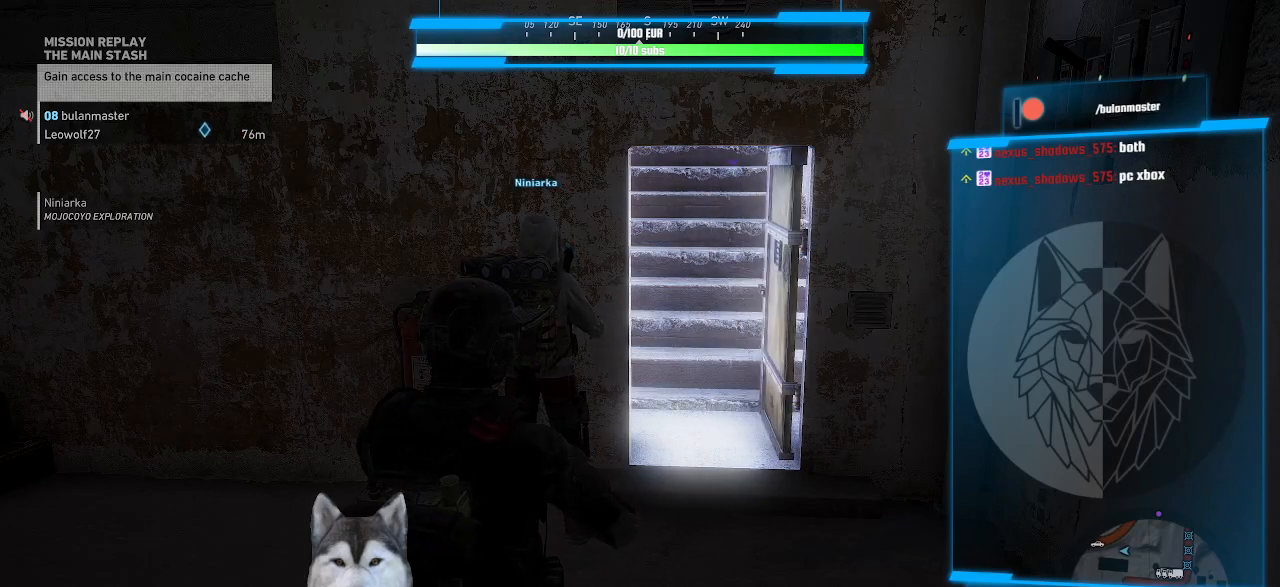
{"keys": [], "mouse": [], "mouse_move": "down", "events": []}
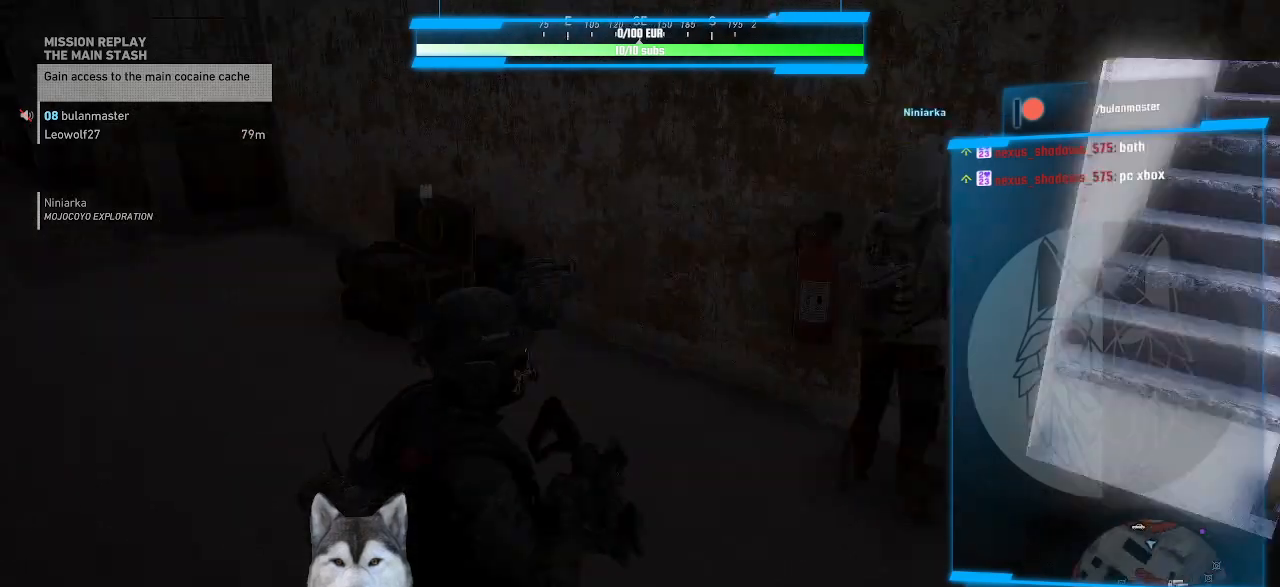
{"keys": ["w"], "mouse": [], "mouse_move": "still", "events": [[434, "w", "down"]]}
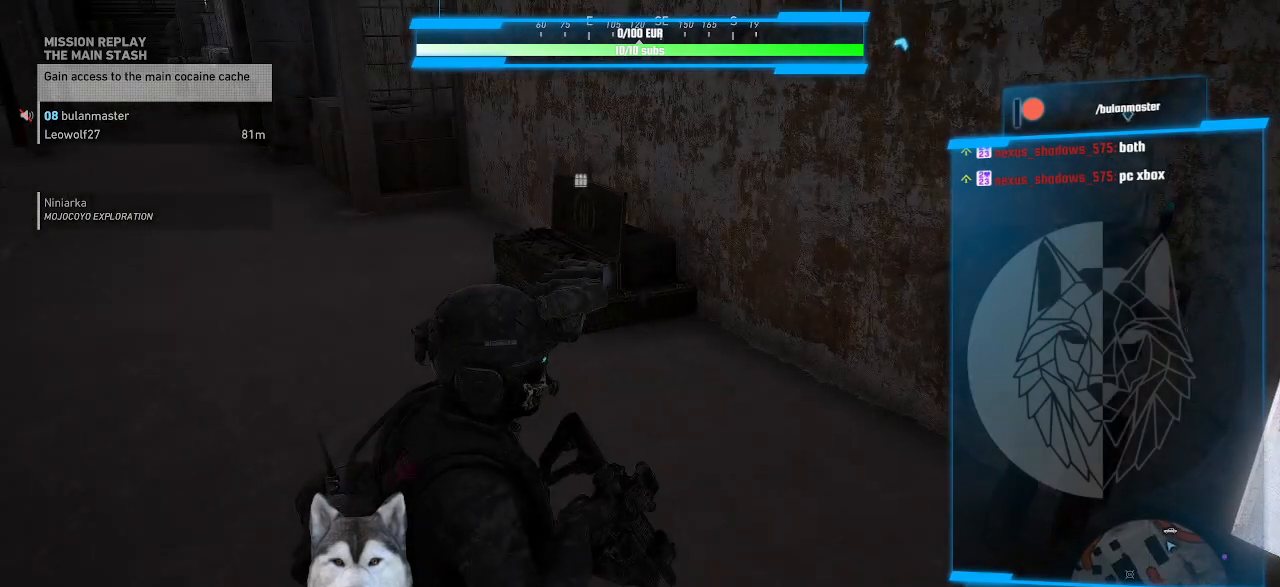
{"keys": ["w"], "mouse": [], "mouse_move": "still", "events": []}
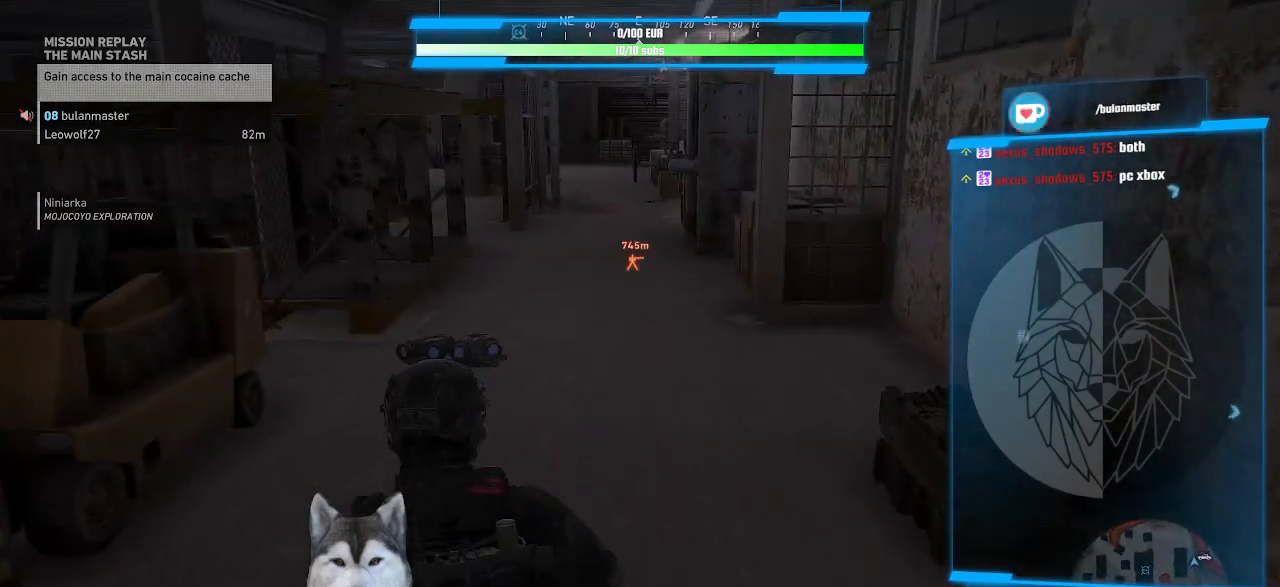
{"keys": ["w"], "mouse": [], "mouse_move": "still", "events": []}
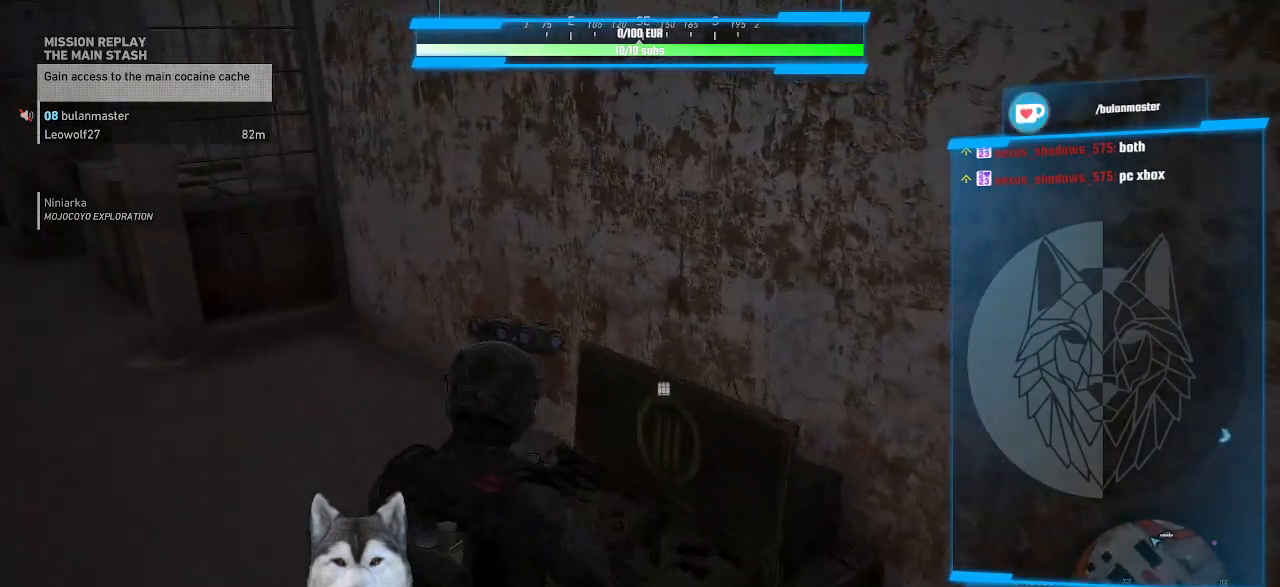
{"keys": ["e"], "mouse": [], "mouse_move": "still", "events": [[100, "w", "up"], [267, "e", "down"]]}
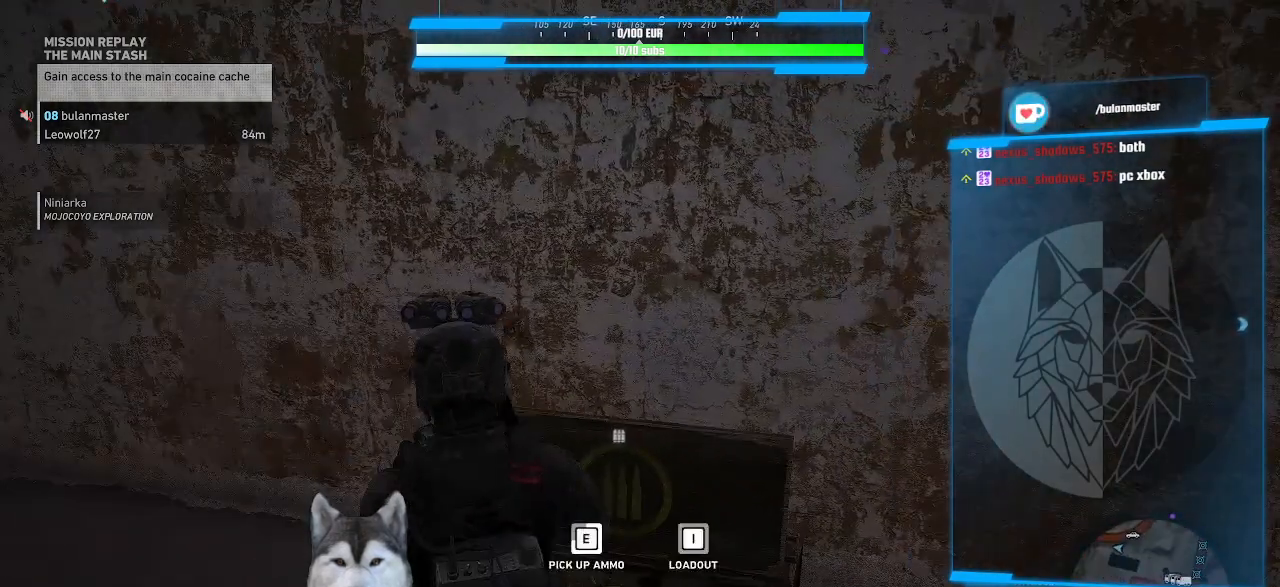
{"keys": [], "mouse": [], "mouse_move": "still", "events": [[267, "e", "up"]]}
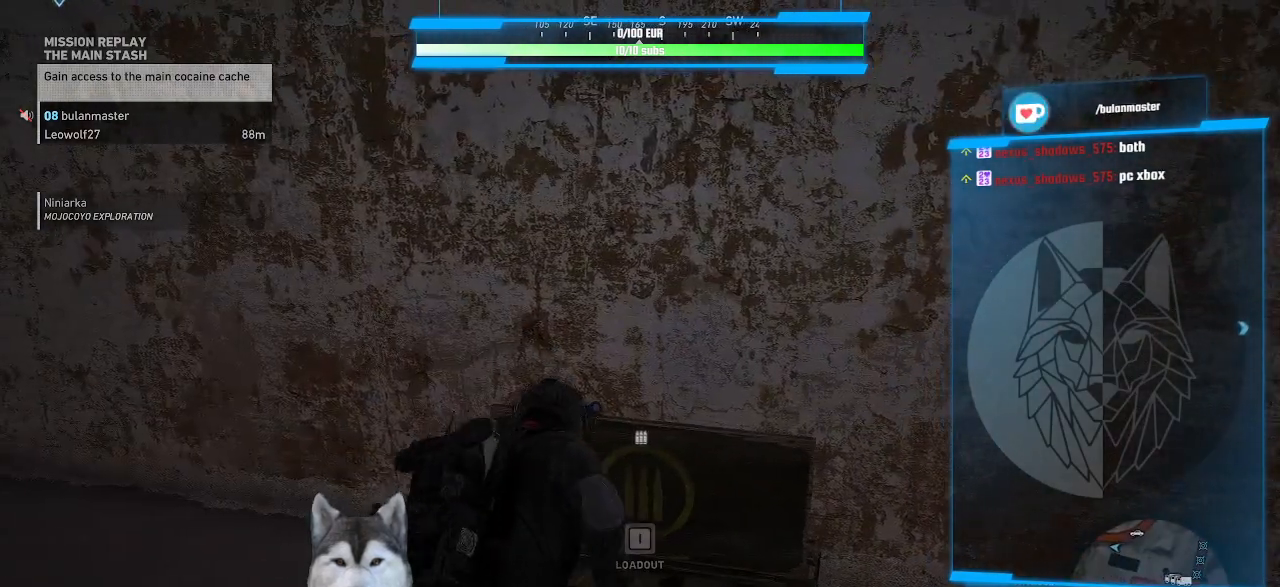
{"keys": [], "mouse": [], "mouse_move": "left", "events": []}
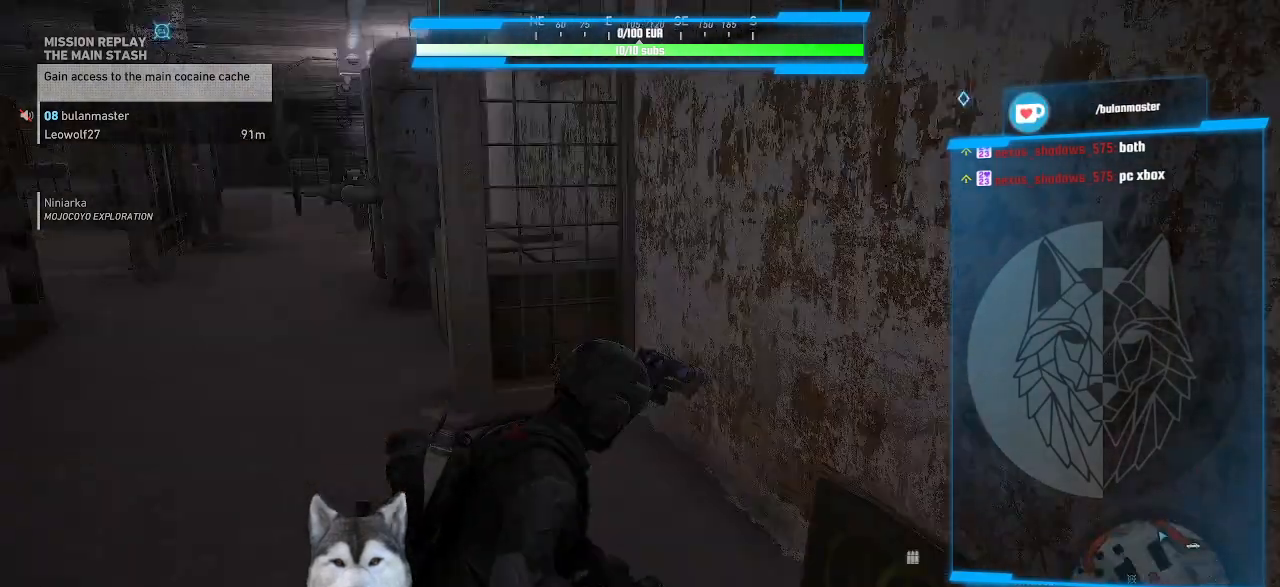
{"keys": [], "mouse": [], "mouse_move": "left", "events": []}
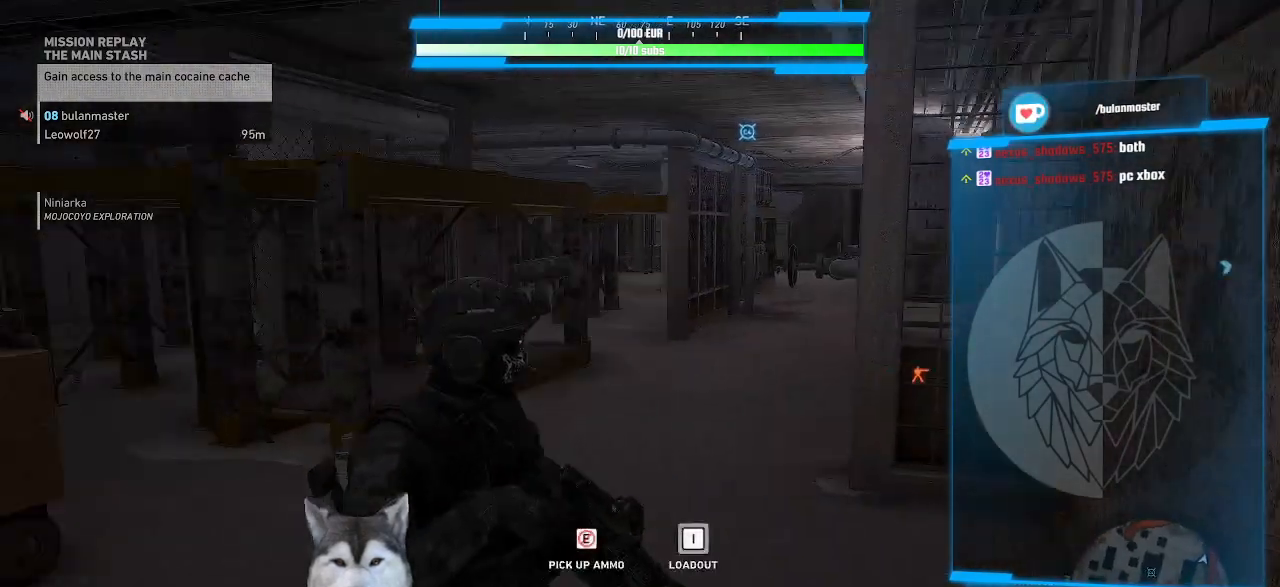
{"keys": [], "mouse": [], "mouse_move": "still", "events": []}
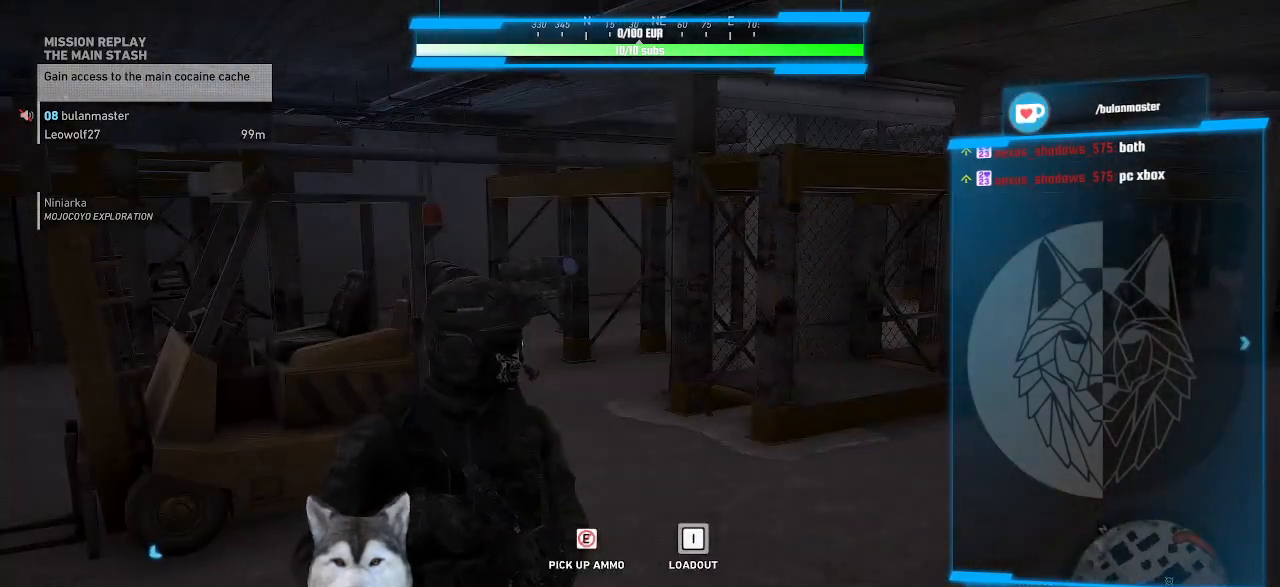
{"keys": [], "mouse": [], "mouse_move": "still", "events": [[100, "w", "down"], [400, "w", "up"]]}